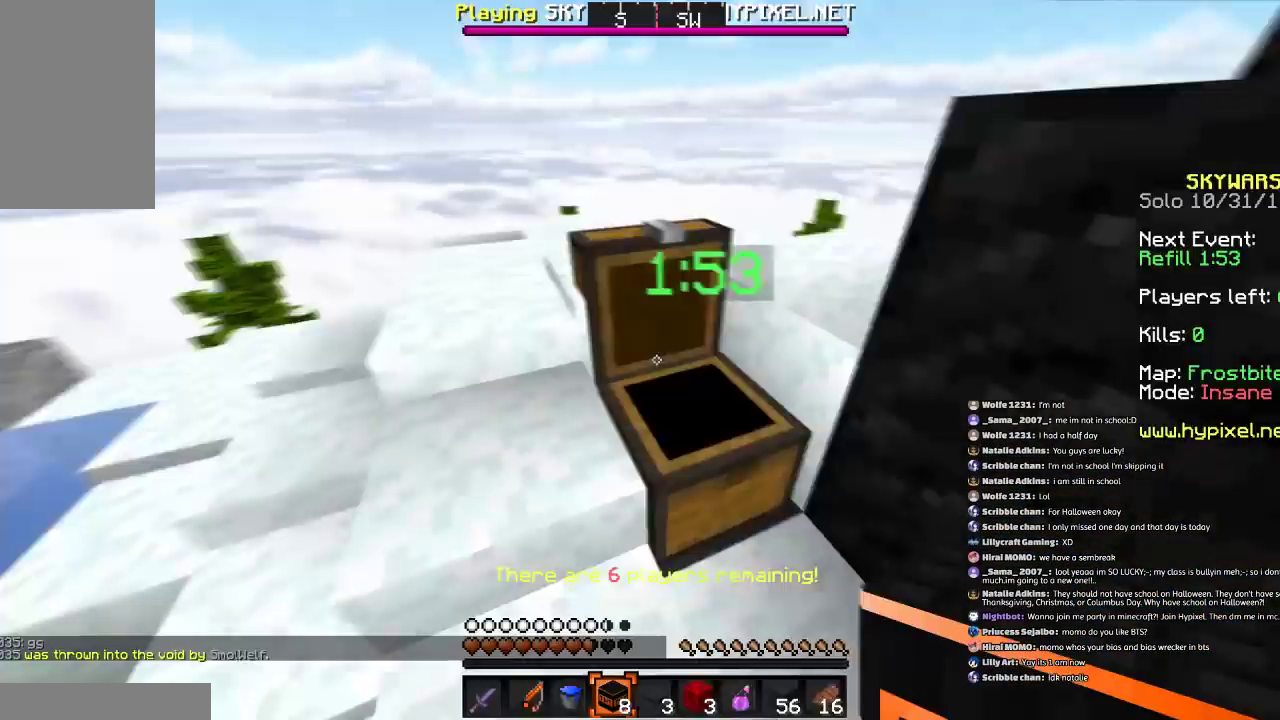
Gameplay with keyboard and mouse; each line is a JSON object with the keys and mouse buttons held at the frame after it. "events" lists presses ("down") and releases ("up") of "a", "d", "s", "space", "w", "mouse_left" and "mouse_right" between this image and that frame as [ms after this image, input, new state], when the widget could be followed in between. "mouse_left", "mouse_right" = the "left", "right" buttons of the "mouse" list. No other keys are recorded. Fast repeated clicks can show as one long hold. Mouse movement is not recorded.
{"keys": ["space", "w"], "mouse": [], "events": [[300, "w", "down"], [500, "space", "down"]]}
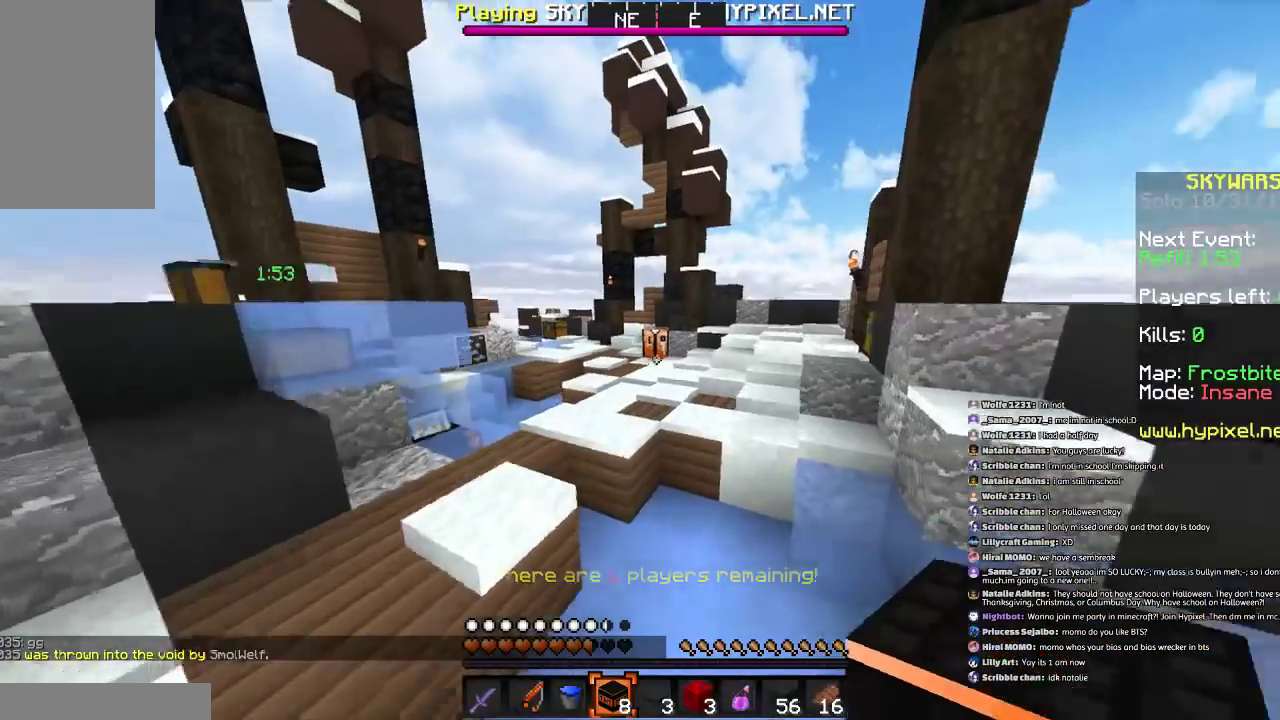
{"keys": ["w"], "mouse": [], "events": [[167, "a", "down"], [200, "space", "up"], [401, "a", "up"]]}
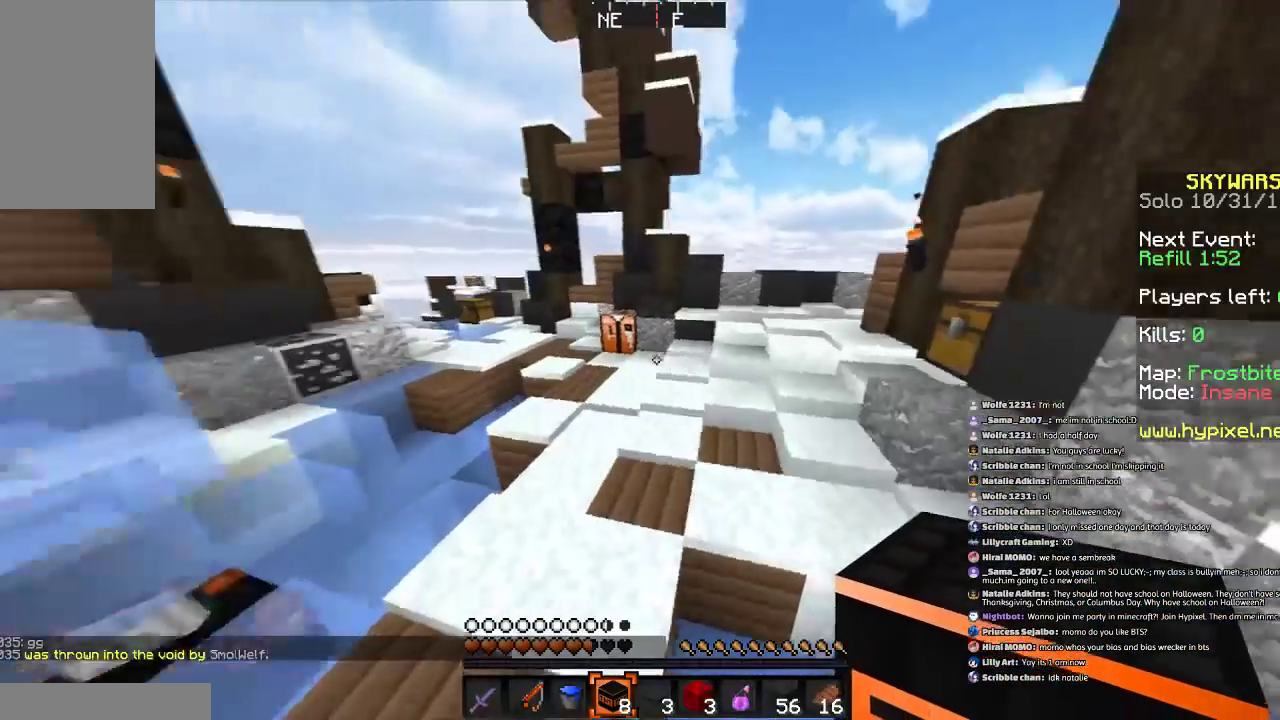
{"keys": ["w"], "mouse": [], "events": [[100, "space", "down"], [467, "space", "up"]]}
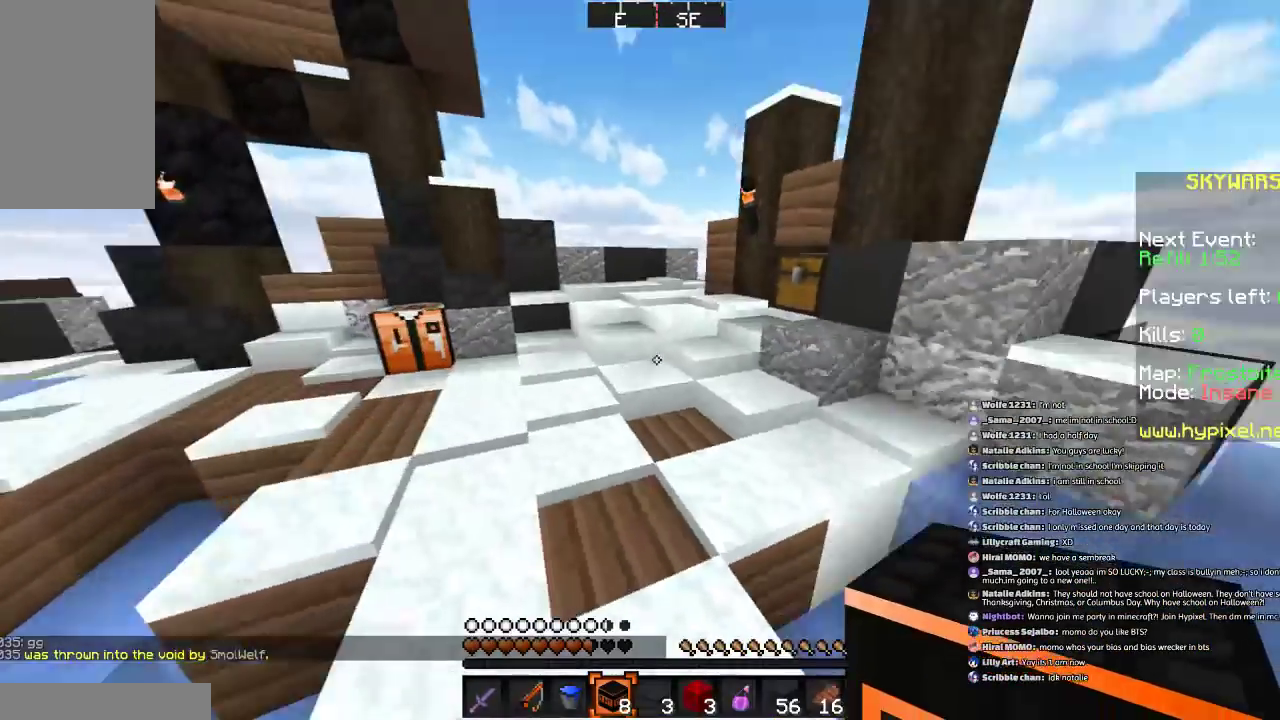
{"keys": ["space", "w"], "mouse": [], "events": [[501, "space", "down"]]}